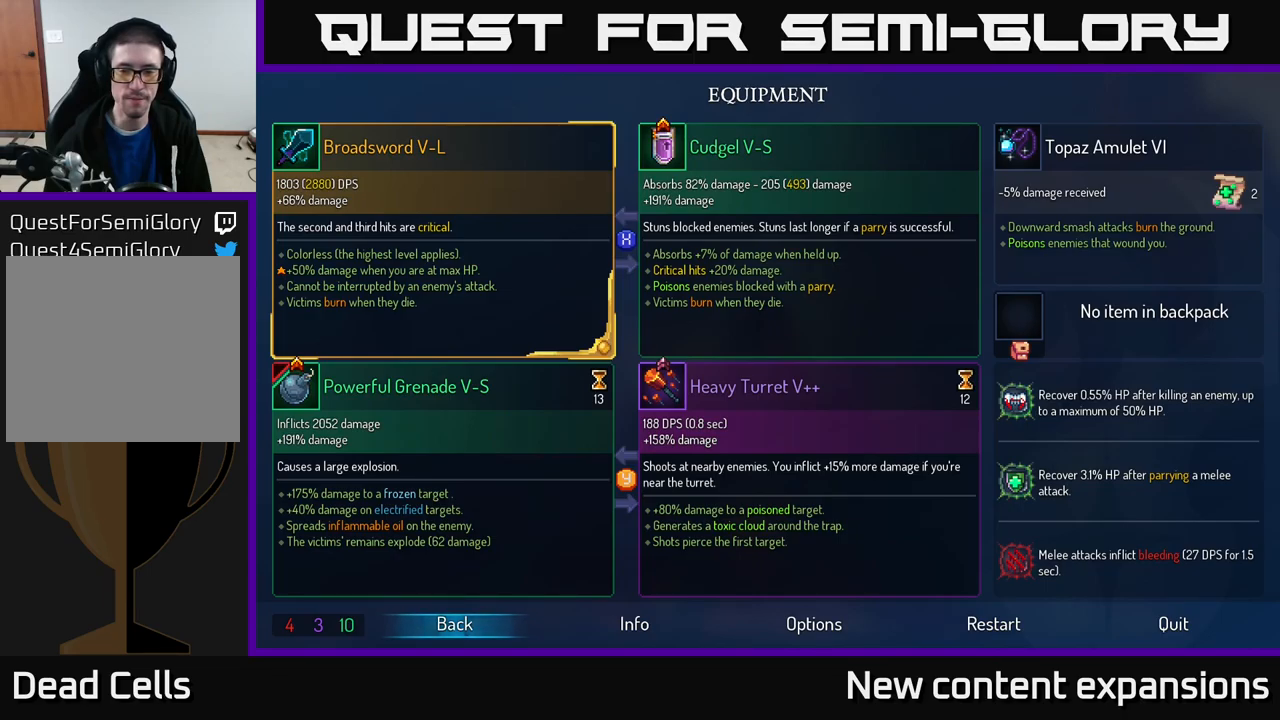
Gameplay with a controller (Xbox layout); each line is a JSON object with the inputs held at the frame after it. "events" lists button and stick changes between this image and that frame as [ms after this image, input, new state], when the widget could be followed in between.
{"buttons": ["B"], "left_stick": "center", "right_stick": "center", "events": [[466, "B", "down"]]}
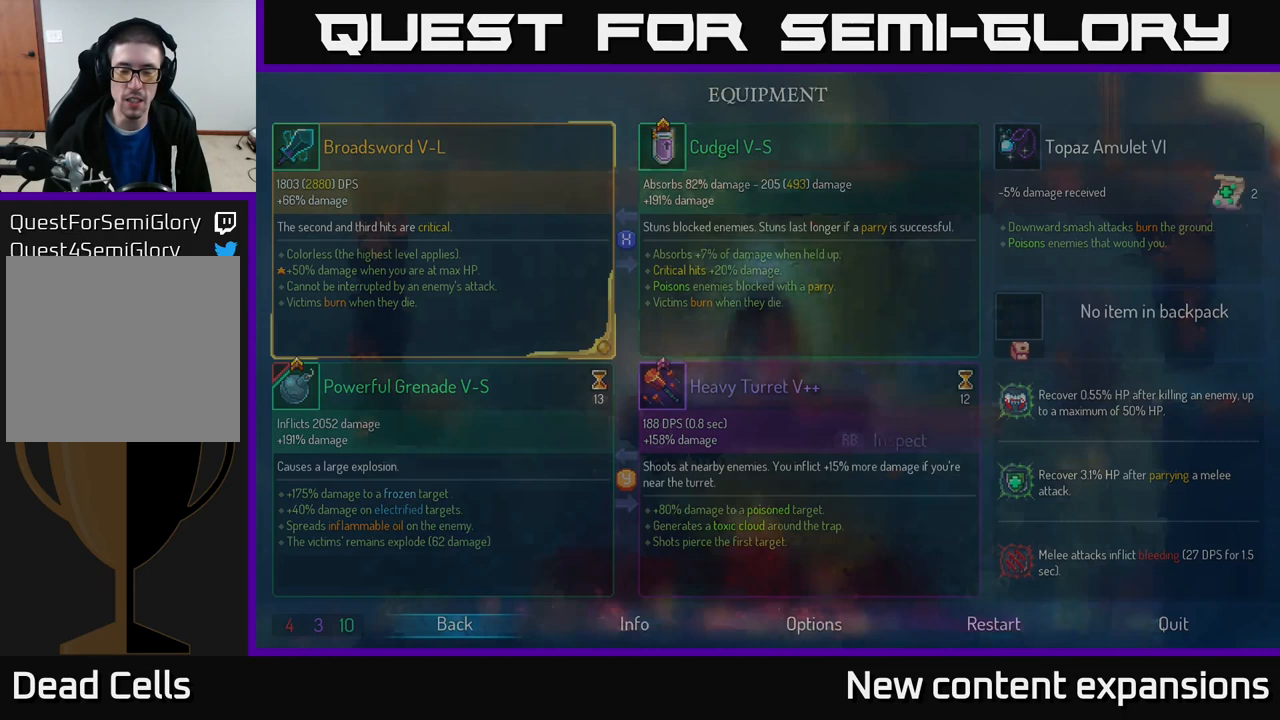
{"buttons": [], "left_stick": "right", "right_stick": "center", "events": [[66, "B", "up"], [66, "left_stick", "right"]]}
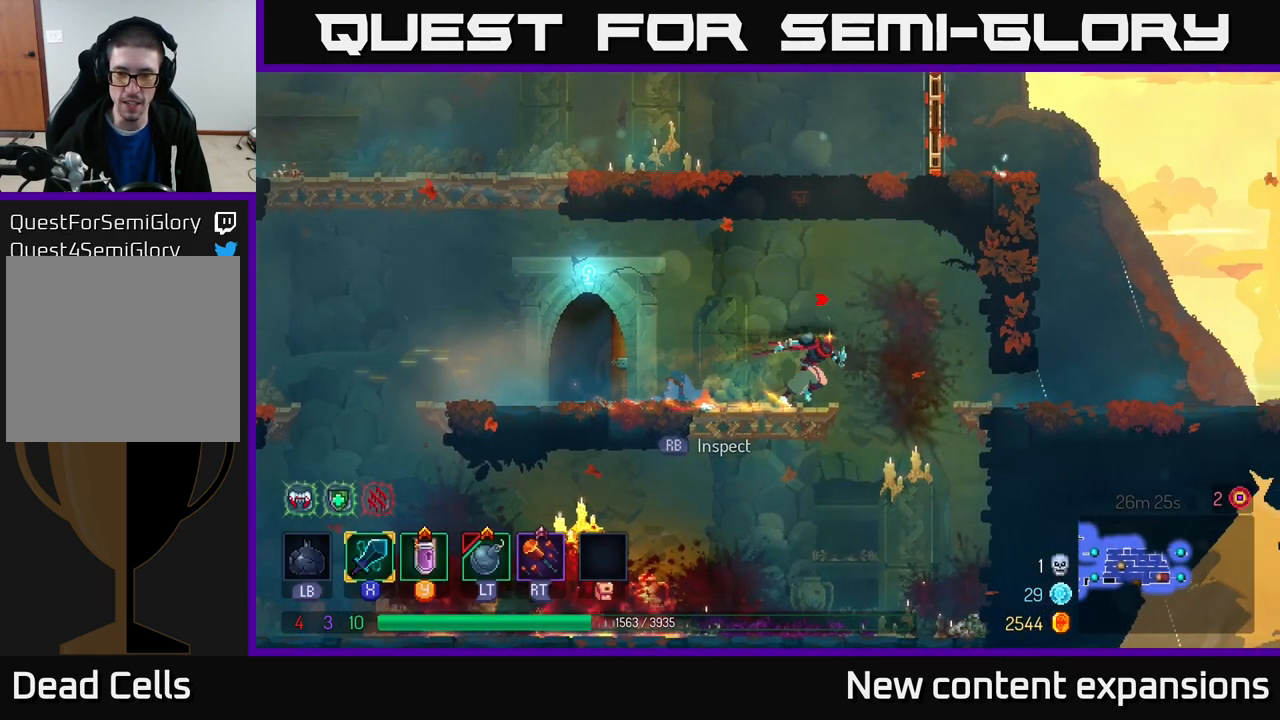
{"buttons": [], "left_stick": "right", "right_stick": "center", "events": [[333, "A", "down"], [400, "A", "up"]]}
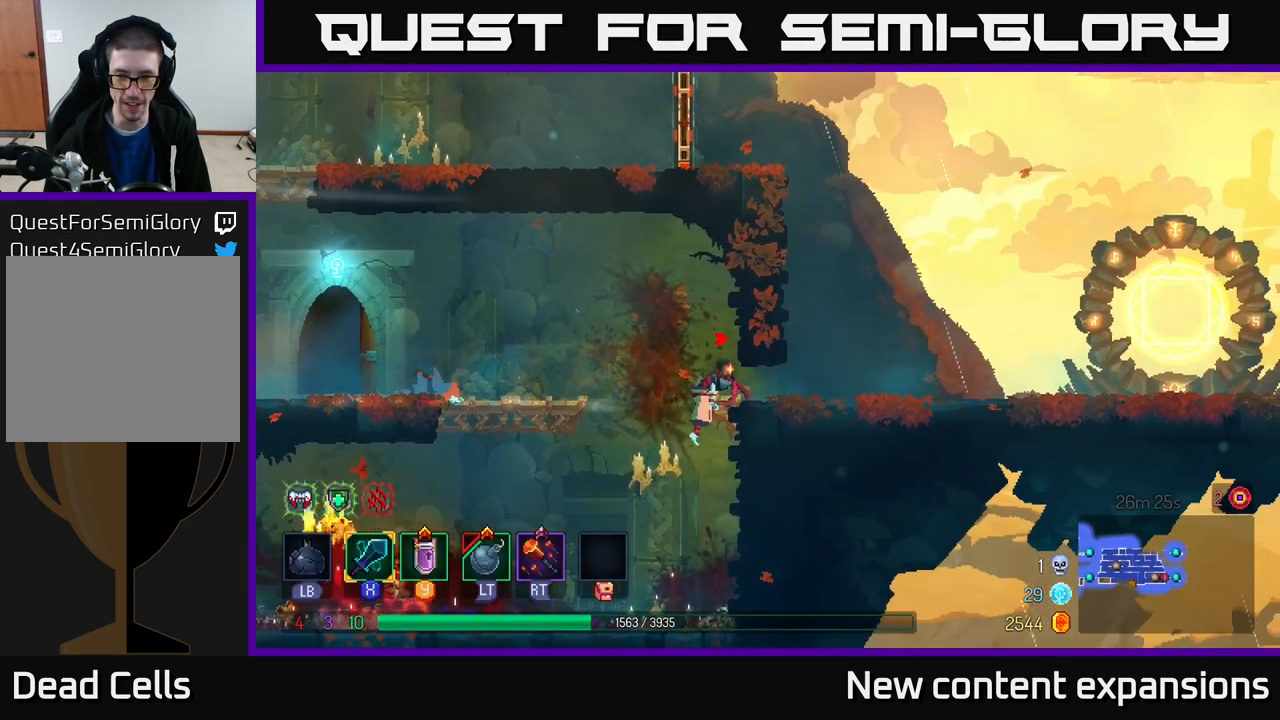
{"buttons": [], "left_stick": "right", "right_stick": "center", "events": [[333, "B", "down"], [450, "B", "up"]]}
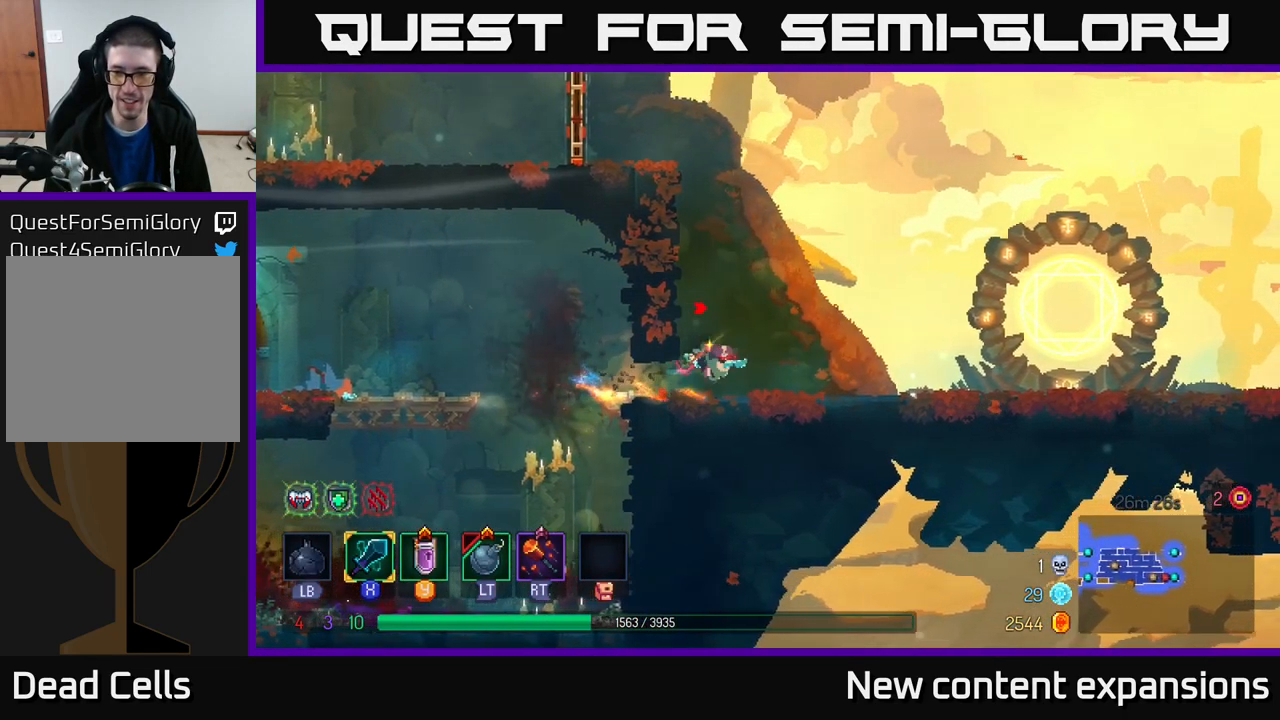
{"buttons": [], "left_stick": "left", "right_stick": "center", "events": [[333, "left_stick", "left"]]}
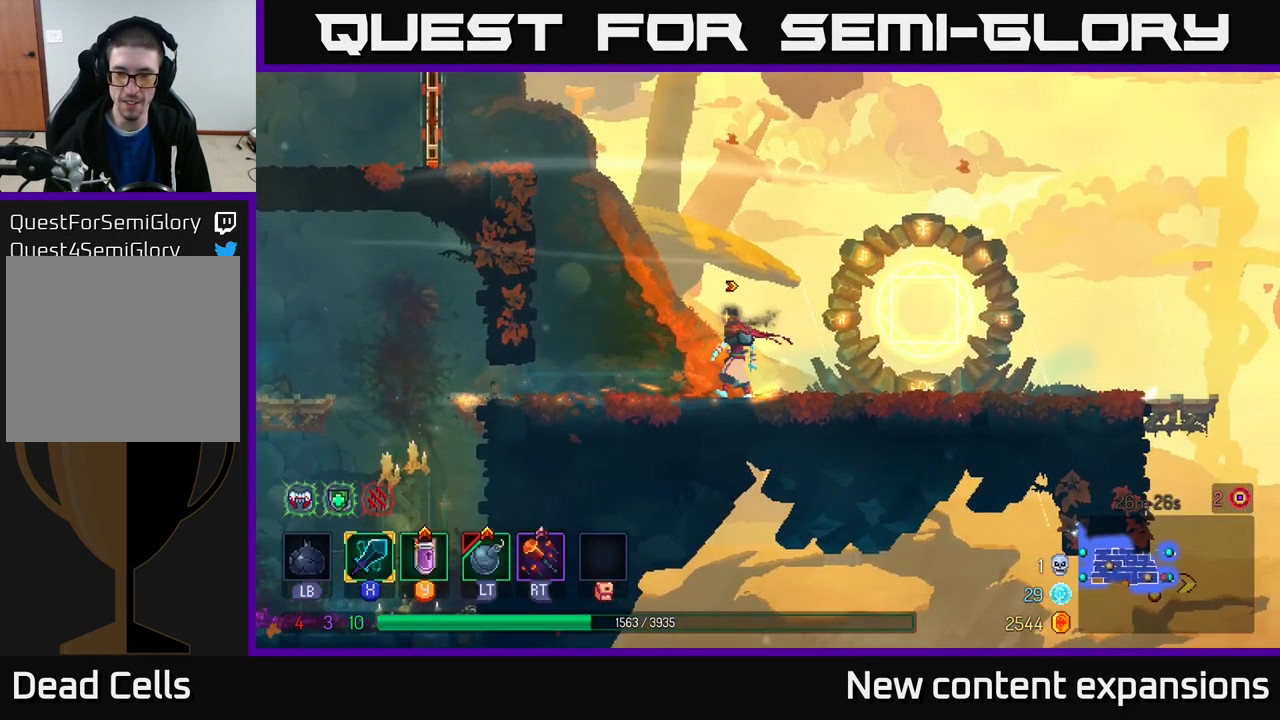
{"buttons": [], "left_stick": "center", "right_stick": "center", "events": [[16, "left_stick", "center"], [166, "SELECT", "down"], [316, "SELECT", "up"]]}
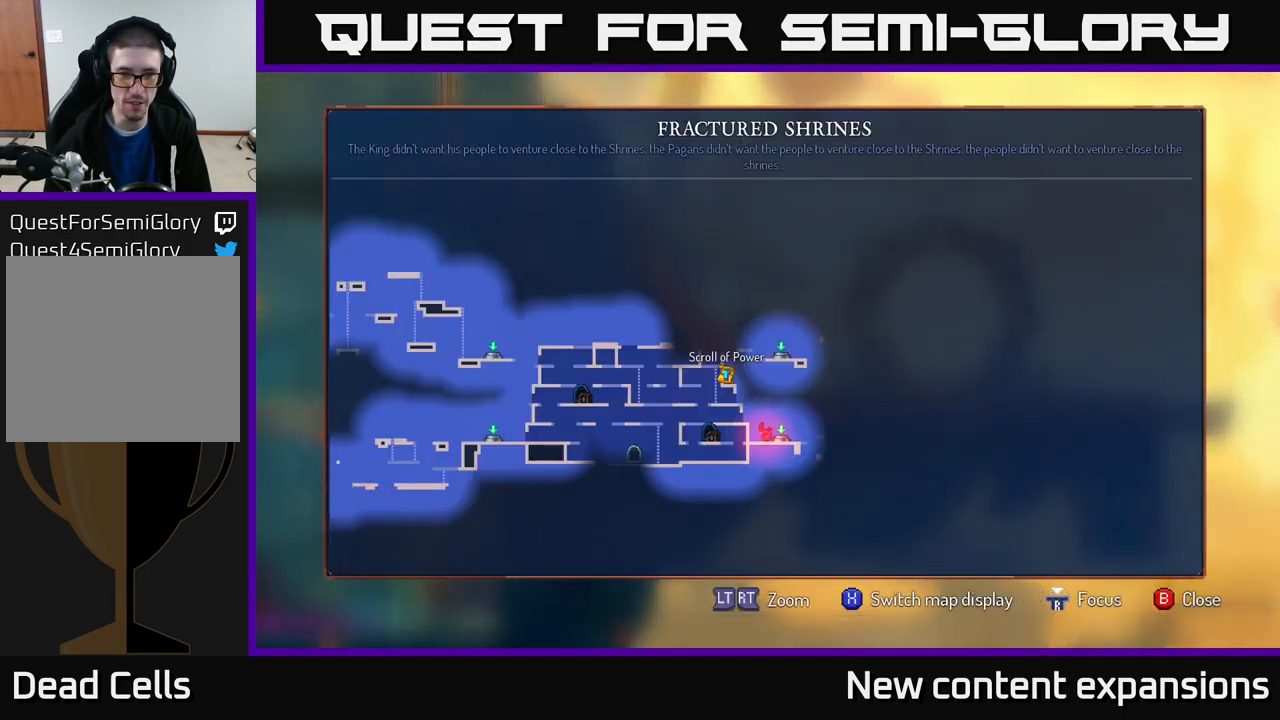
{"buttons": ["SELECT"], "left_stick": "center", "right_stick": "center", "events": [[500, "SELECT", "down"]]}
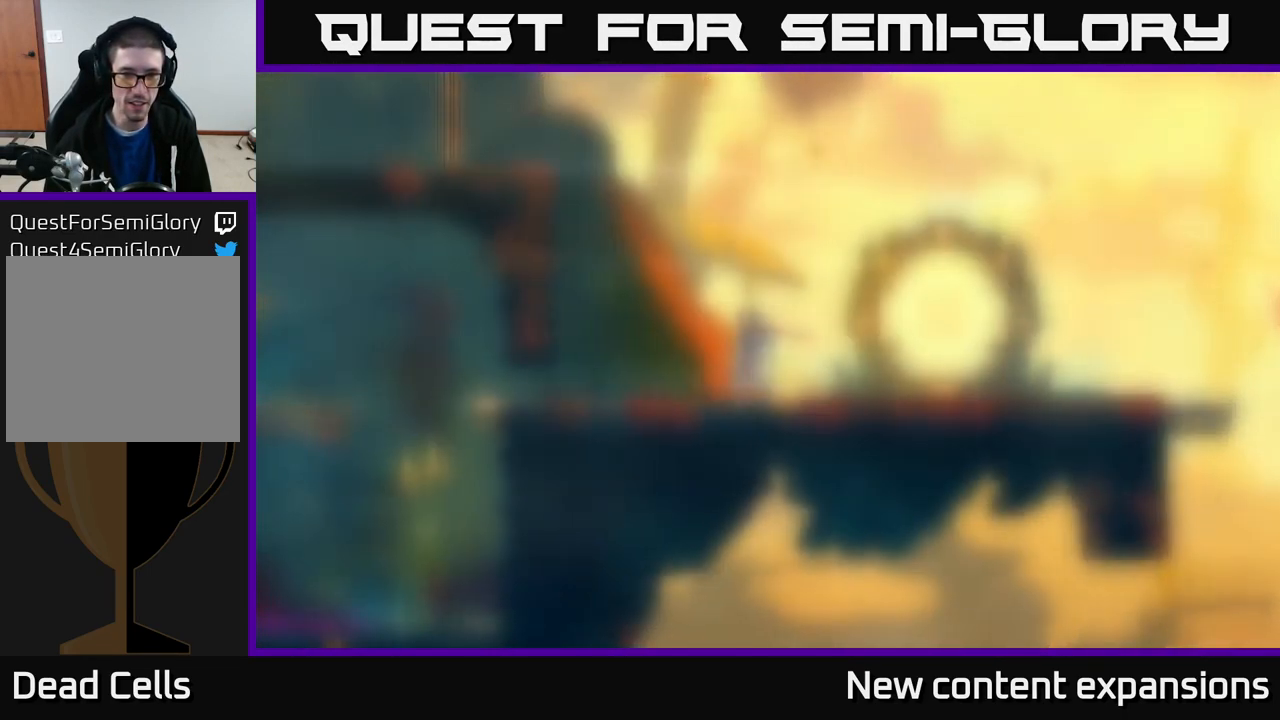
{"buttons": ["A"], "left_stick": "left", "right_stick": "center", "events": [[66, "SELECT", "up"], [100, "left_stick", "left"], [183, "A", "down"], [316, "A", "up"], [383, "A", "down"]]}
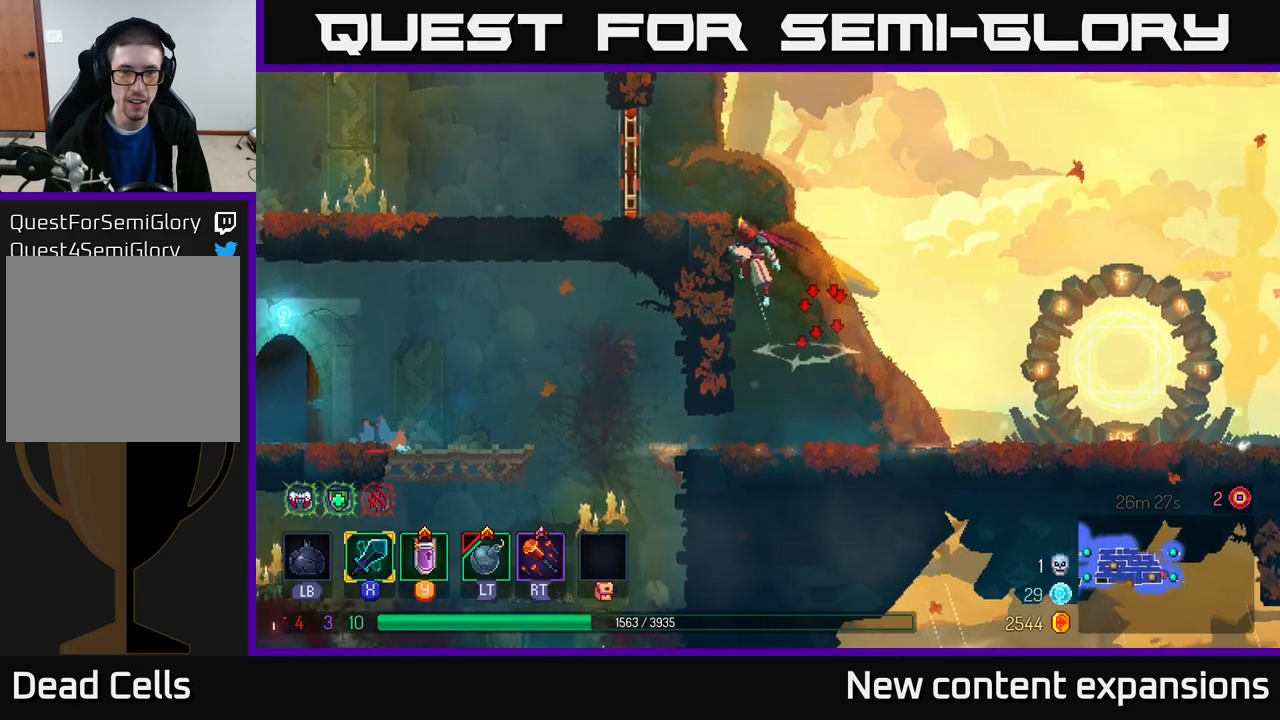
{"buttons": ["A"], "left_stick": "up-right", "right_stick": "center", "events": [[50, "A", "up"], [367, "A", "down"], [383, "left_stick", "center"], [450, "left_stick", "up-right"]]}
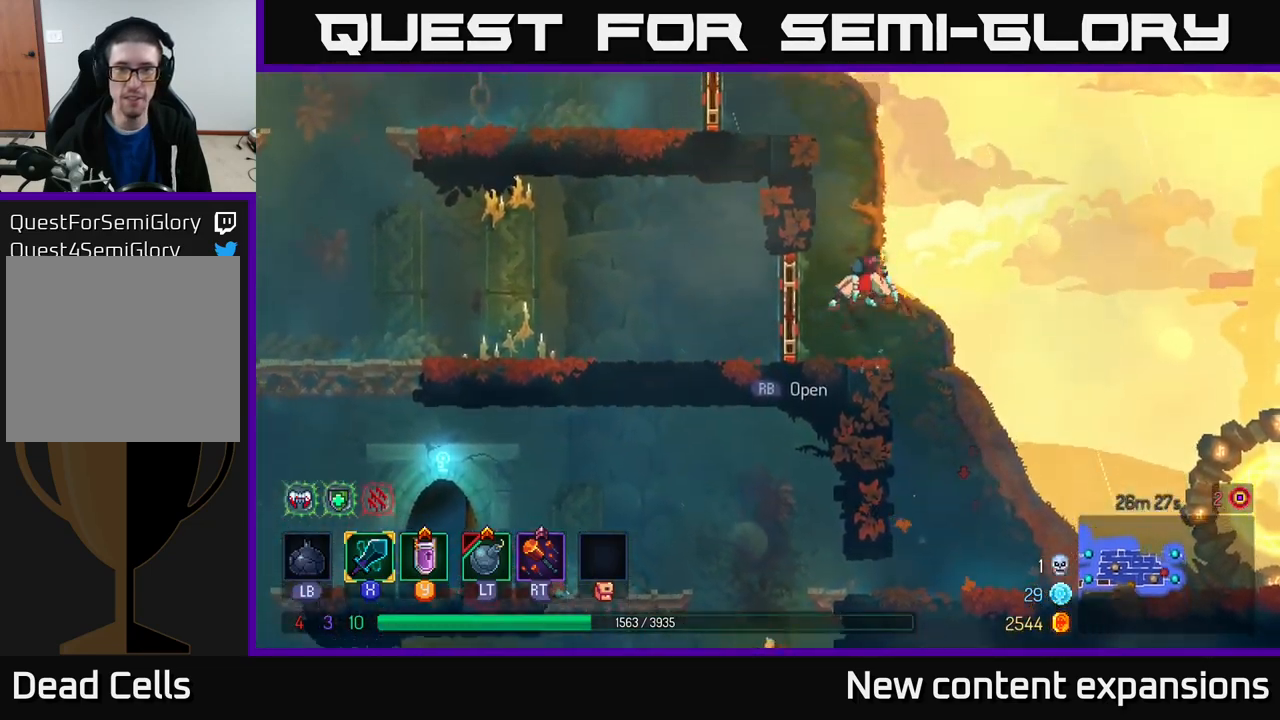
{"buttons": [], "left_stick": "left", "right_stick": "center", "events": [[33, "A", "up"], [50, "left_stick", "up-left"], [100, "A", "down"], [100, "left_stick", "left"], [317, "A", "up"]]}
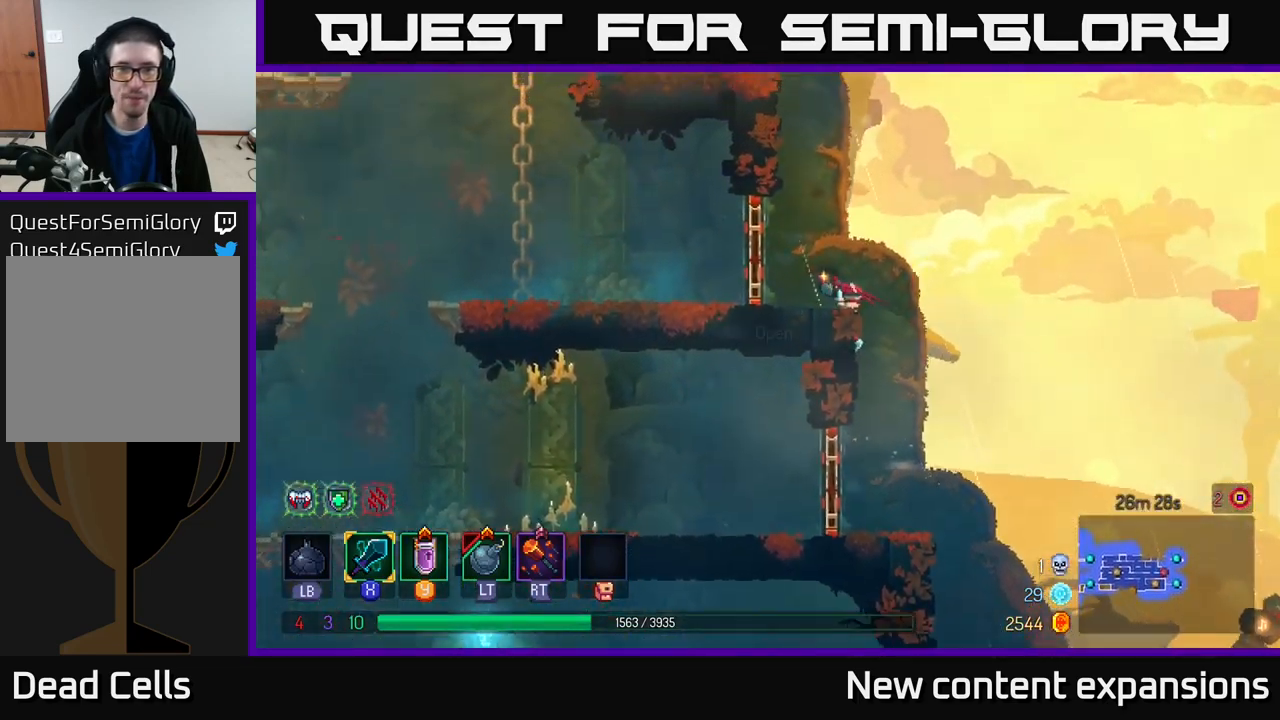
{"buttons": ["A"], "left_stick": "left", "right_stick": "center", "events": [[100, "left_stick", "center"], [150, "A", "down"], [300, "left_stick", "left"], [317, "A", "up"], [400, "A", "down"]]}
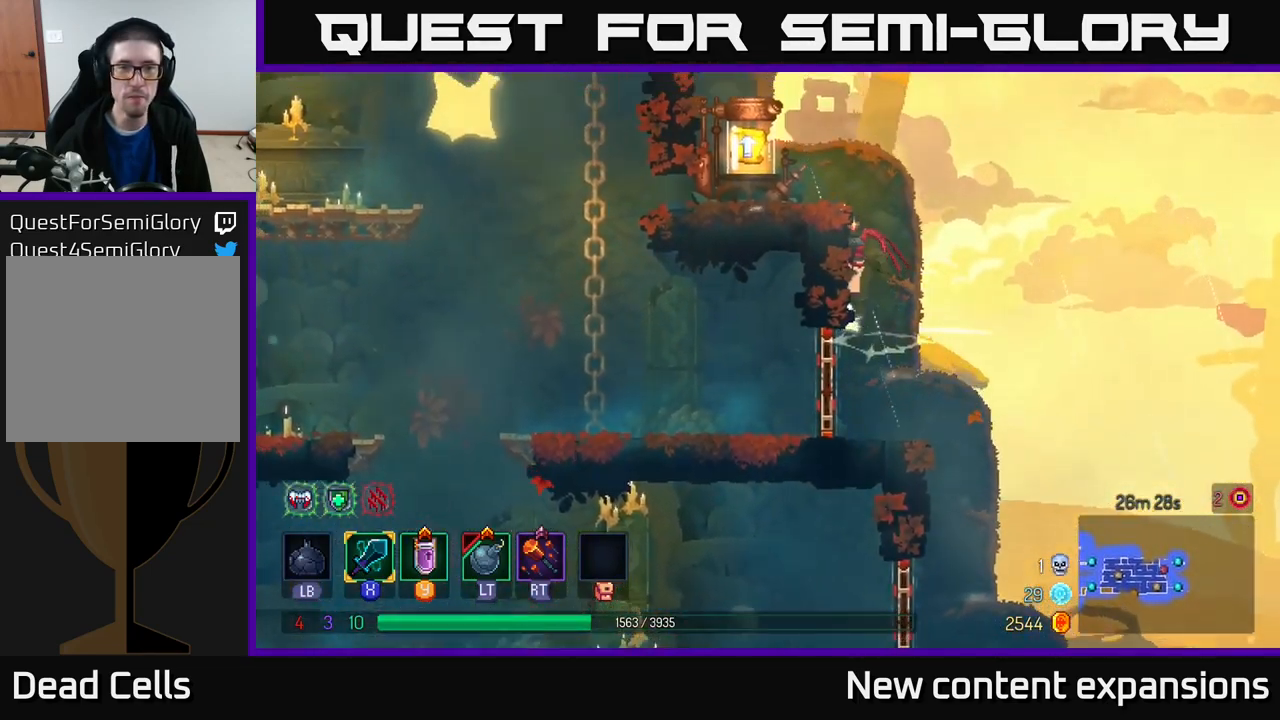
{"buttons": [], "left_stick": "center", "right_stick": "center", "events": [[100, "A", "up"], [383, "R1", "down"], [450, "R1", "up"], [450, "left_stick", "center"]]}
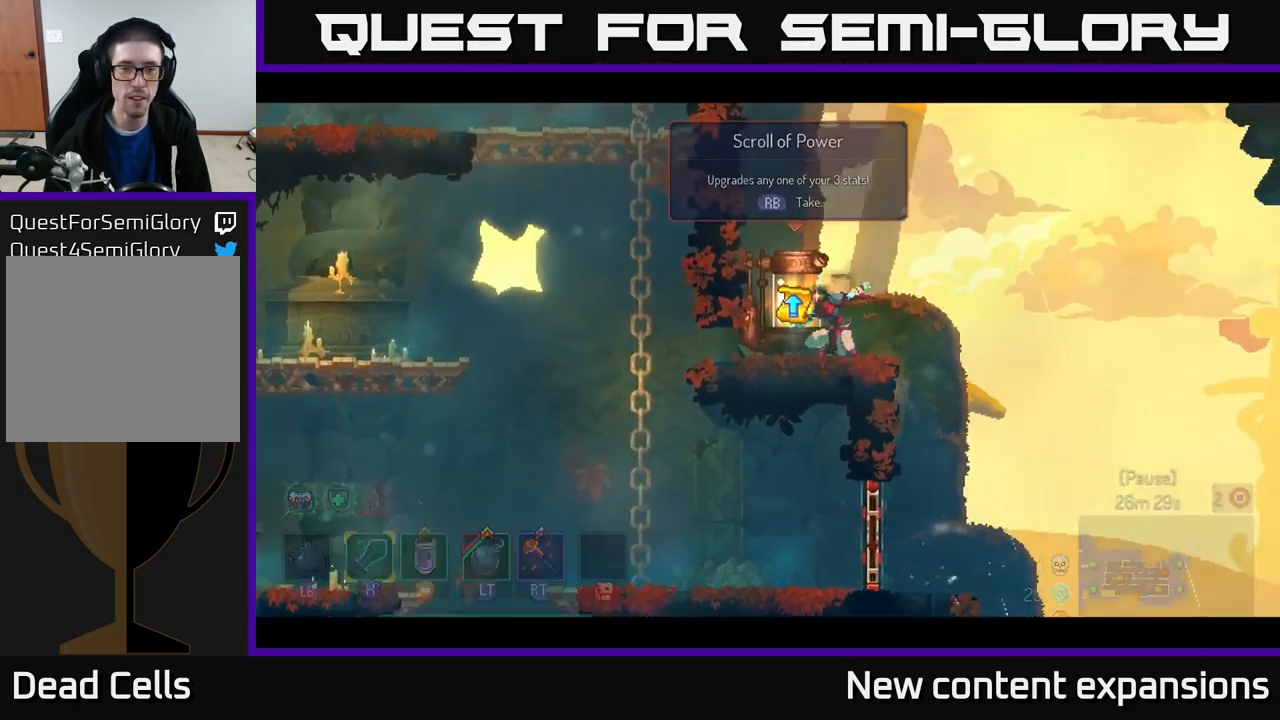
{"buttons": [], "left_stick": "center", "right_stick": "center", "events": []}
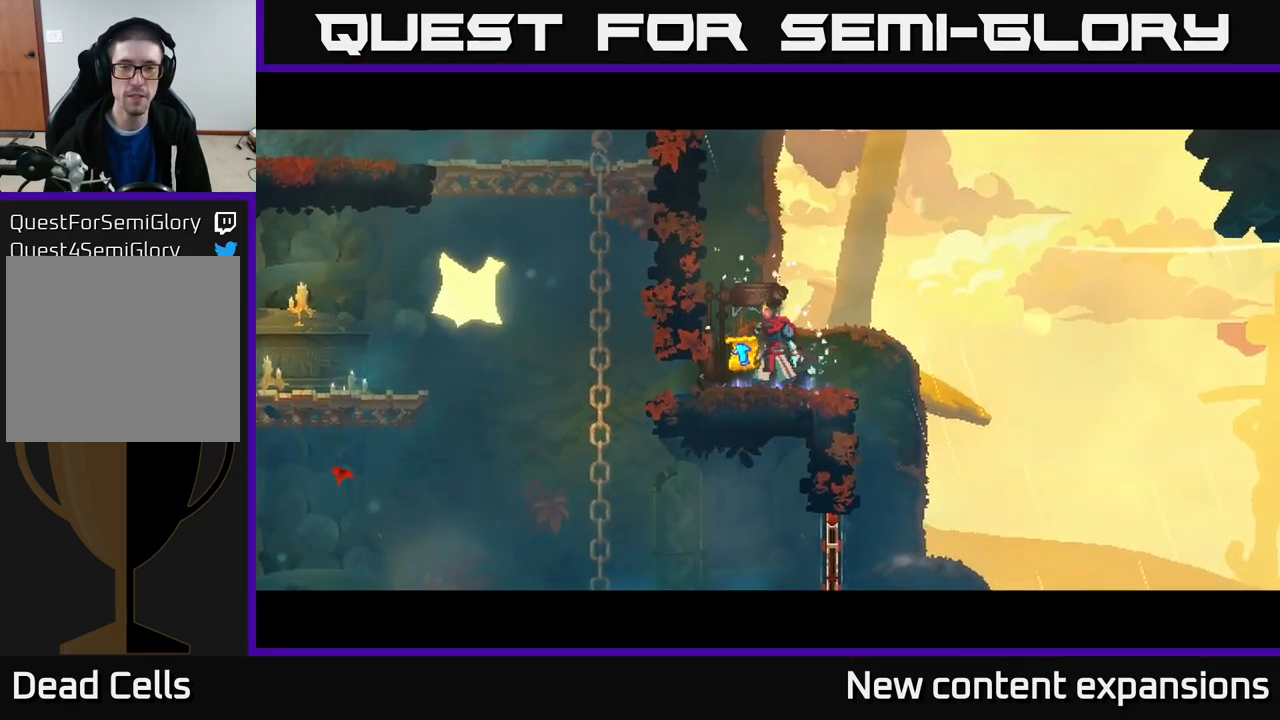
{"buttons": [], "left_stick": "center", "right_stick": "center", "events": []}
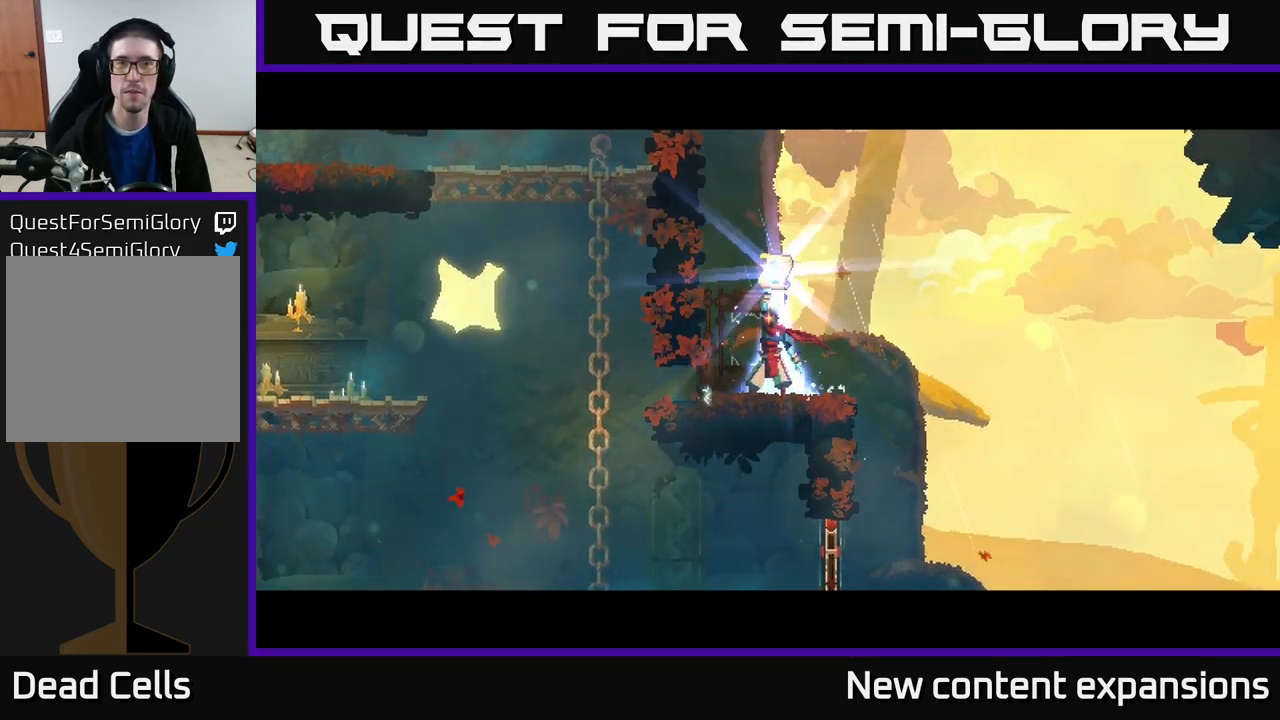
{"buttons": [], "left_stick": "center", "right_stick": "center", "events": []}
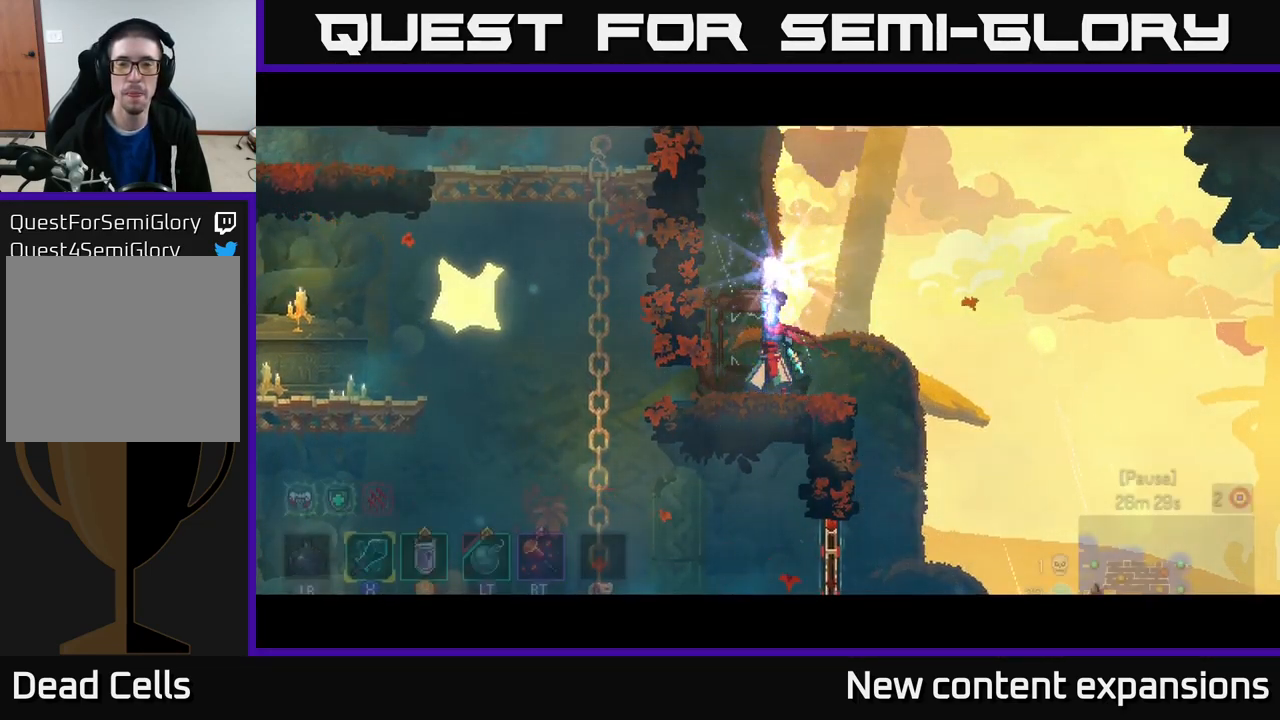
{"buttons": [], "left_stick": "center", "right_stick": "center", "events": [[317, "left_stick", "right"], [500, "left_stick", "center"]]}
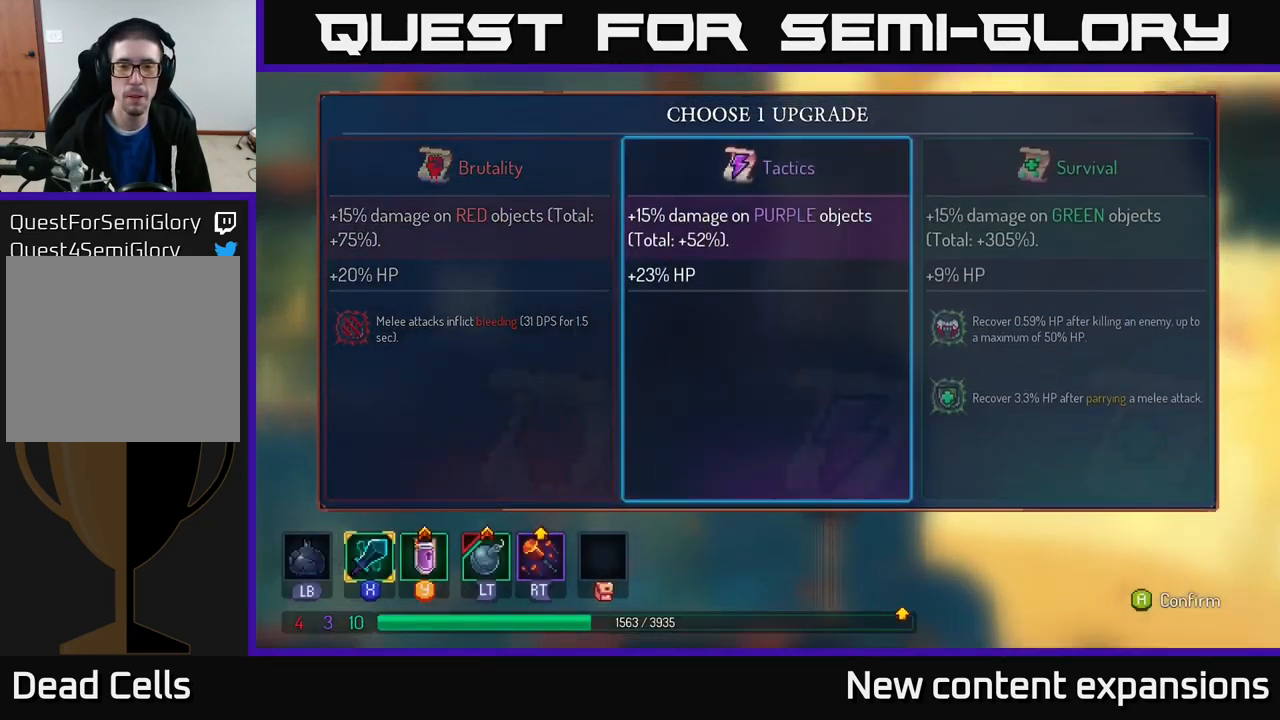
{"buttons": [], "left_stick": "center", "right_stick": "center", "events": []}
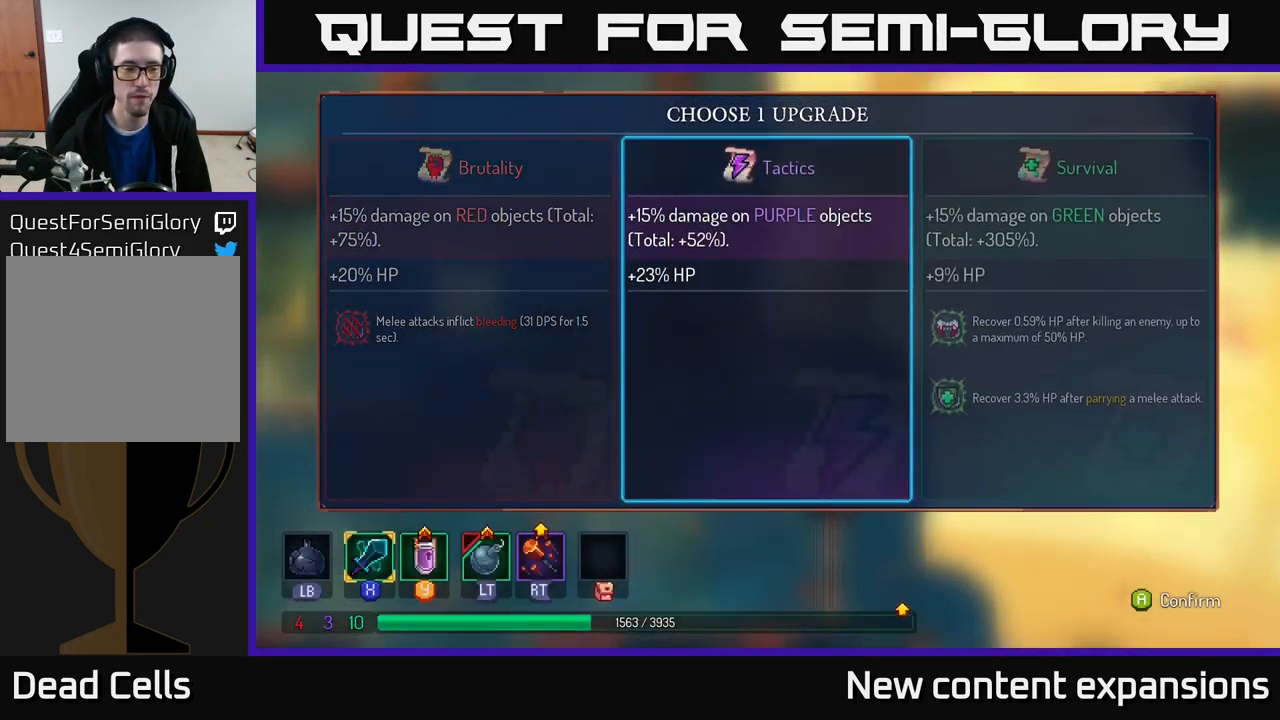
{"buttons": [], "left_stick": "center", "right_stick": "center", "events": []}
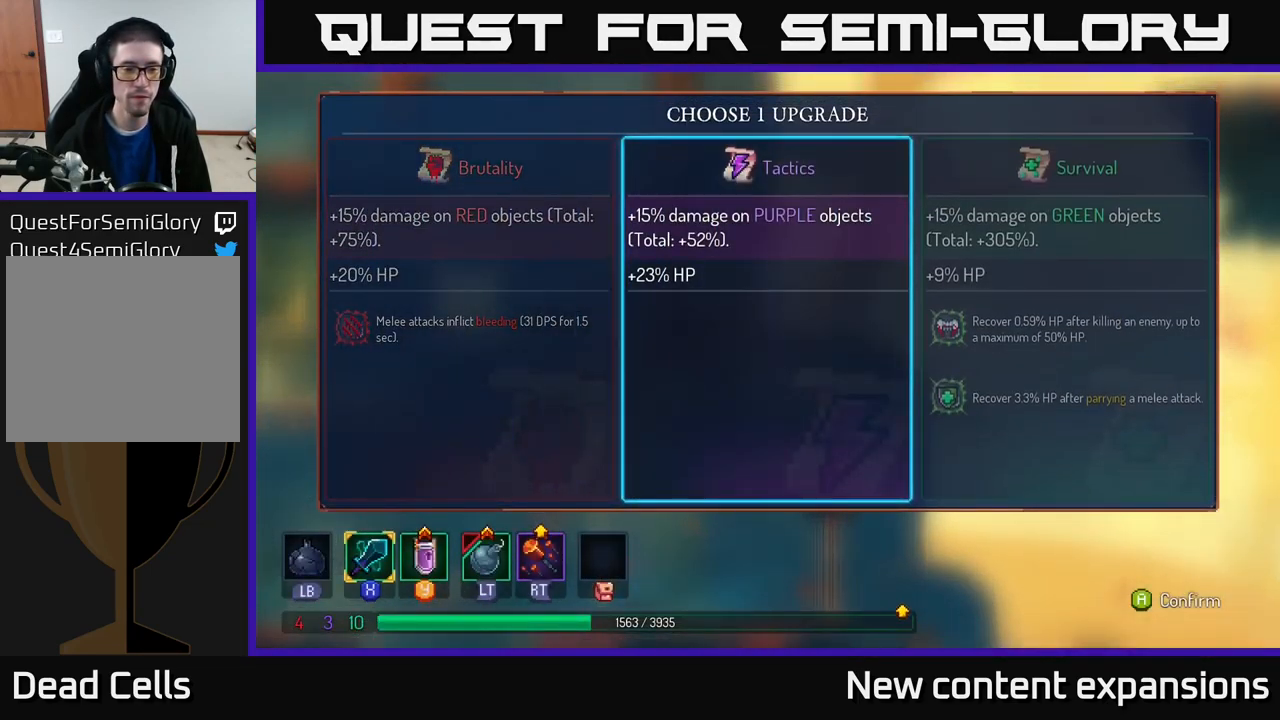
{"buttons": [], "left_stick": "center", "right_stick": "center", "events": [[50, "A", "down"], [200, "A", "up"]]}
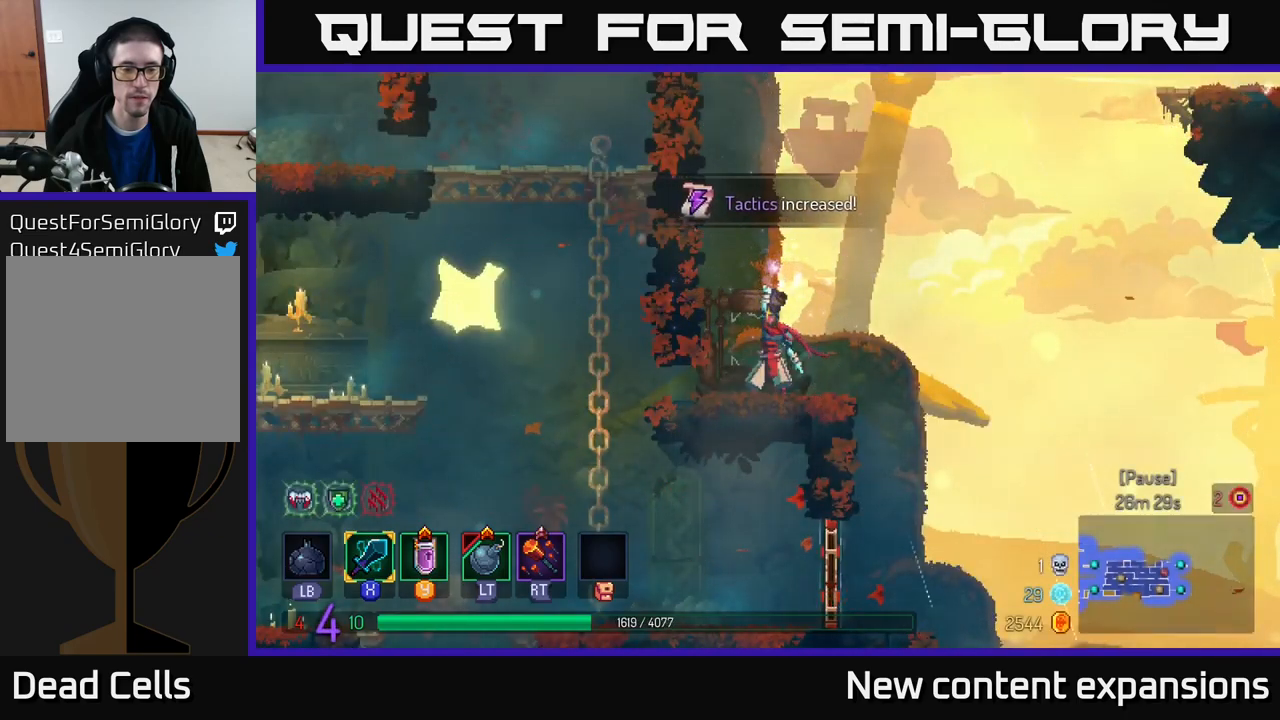
{"buttons": [], "left_stick": "center", "right_stick": "center", "events": [[317, "left_stick", "right"], [467, "left_stick", "center"]]}
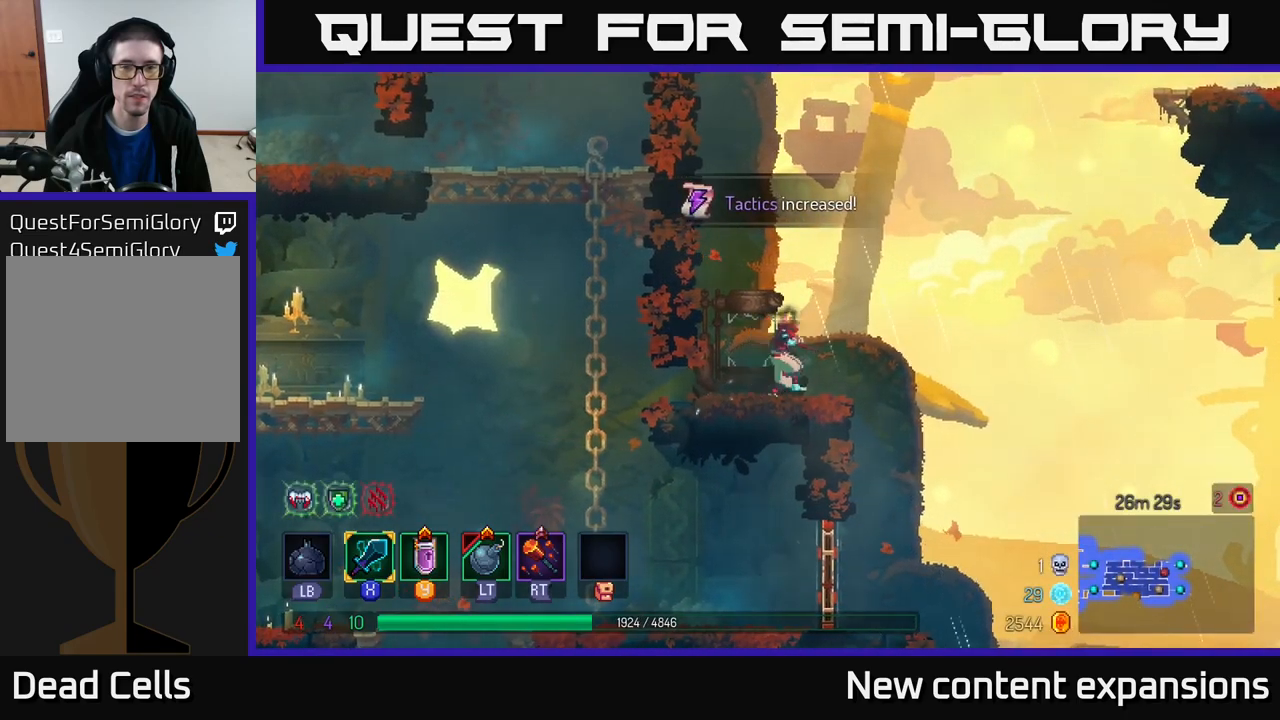
{"buttons": [], "left_stick": "left", "right_stick": "center", "events": [[50, "A", "down"], [50, "left_stick", "left"], [150, "A", "up"], [184, "A", "down"], [384, "A", "up"]]}
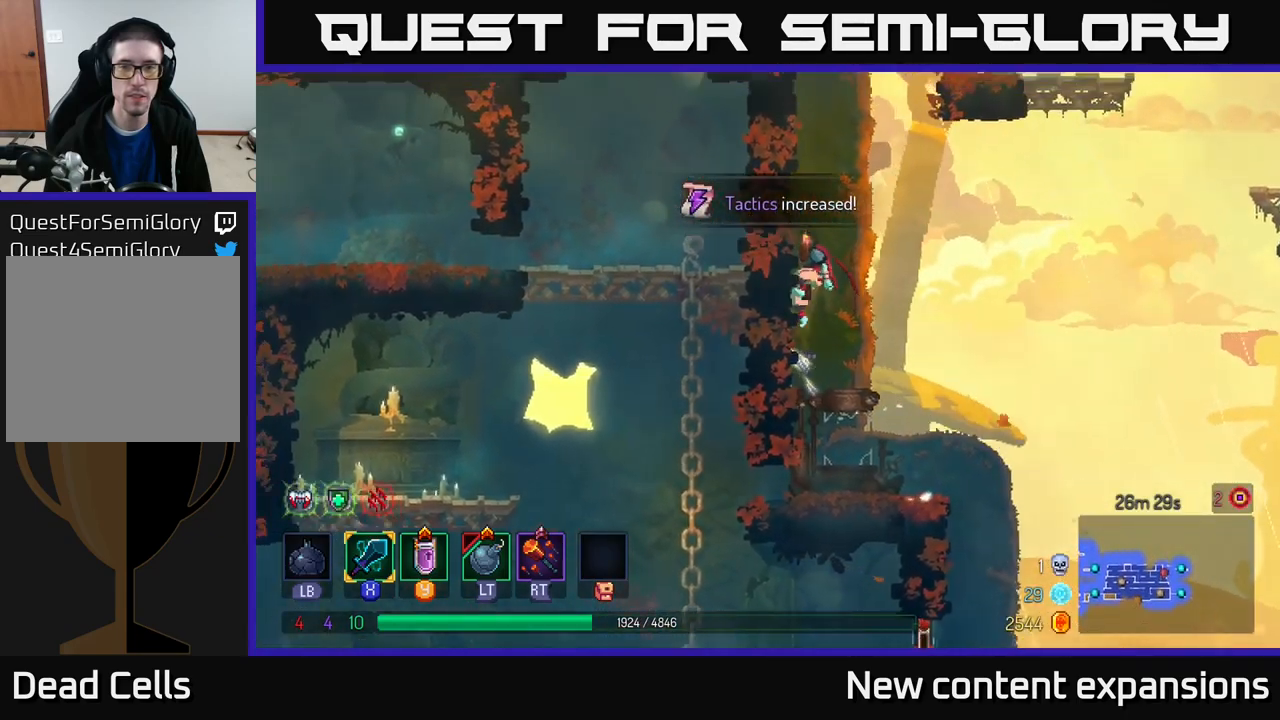
{"buttons": [], "left_stick": "right", "right_stick": "center", "events": [[367, "A", "down"], [417, "left_stick", "right"], [500, "A", "up"]]}
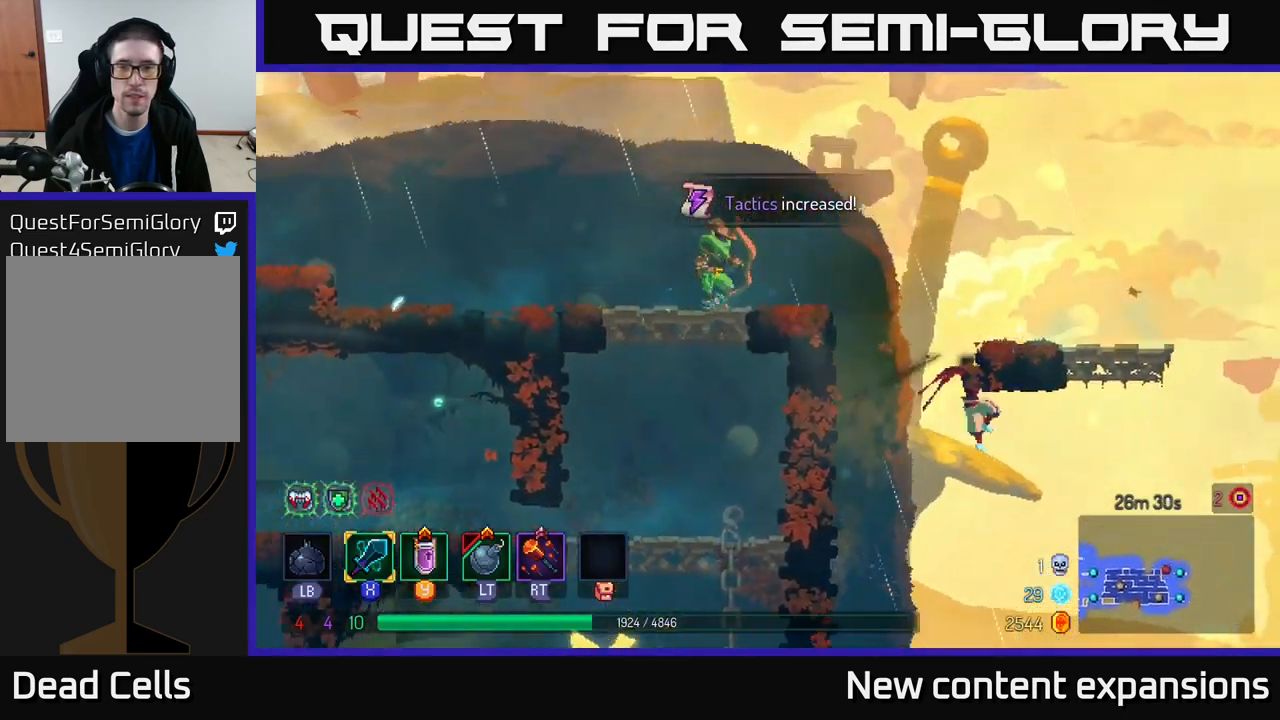
{"buttons": ["A"], "left_stick": "left", "right_stick": "center", "events": [[50, "A", "down"], [150, "A", "up"], [317, "left_stick", "center"], [367, "left_stick", "left"], [467, "A", "down"]]}
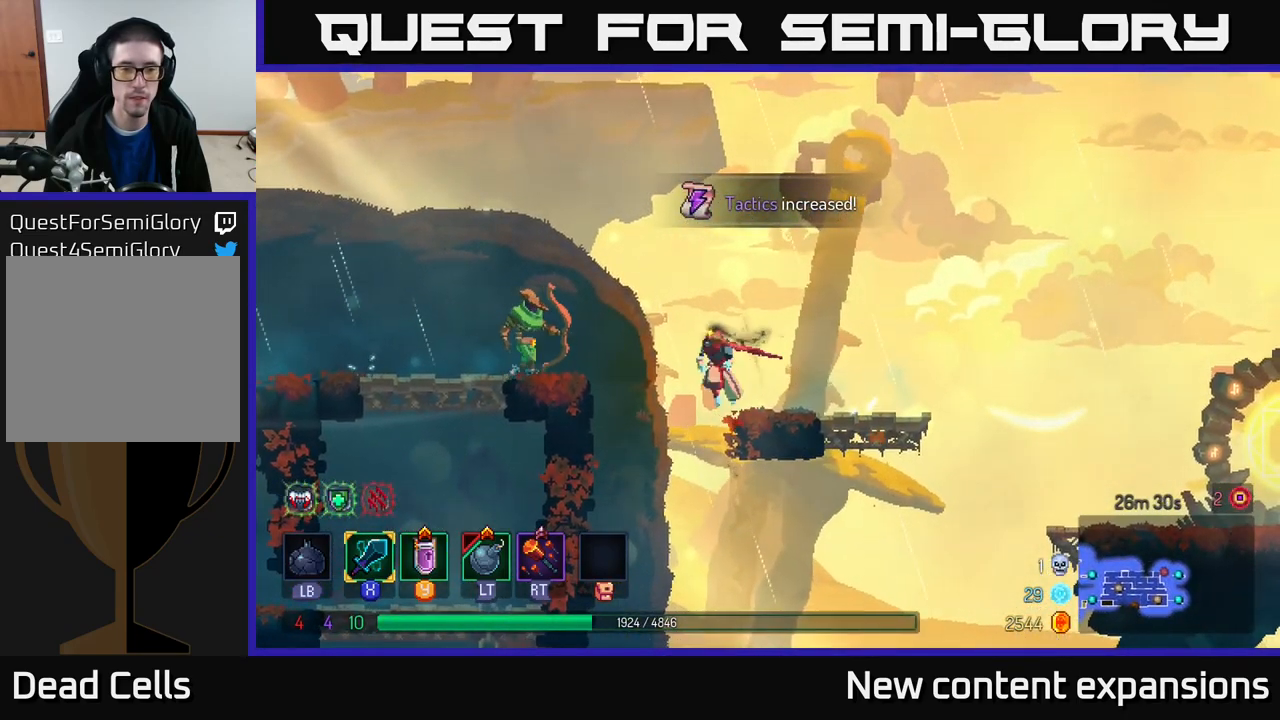
{"buttons": [], "left_stick": "left", "right_stick": "center", "events": [[100, "A", "up"], [334, "X", "down"], [434, "X", "up"]]}
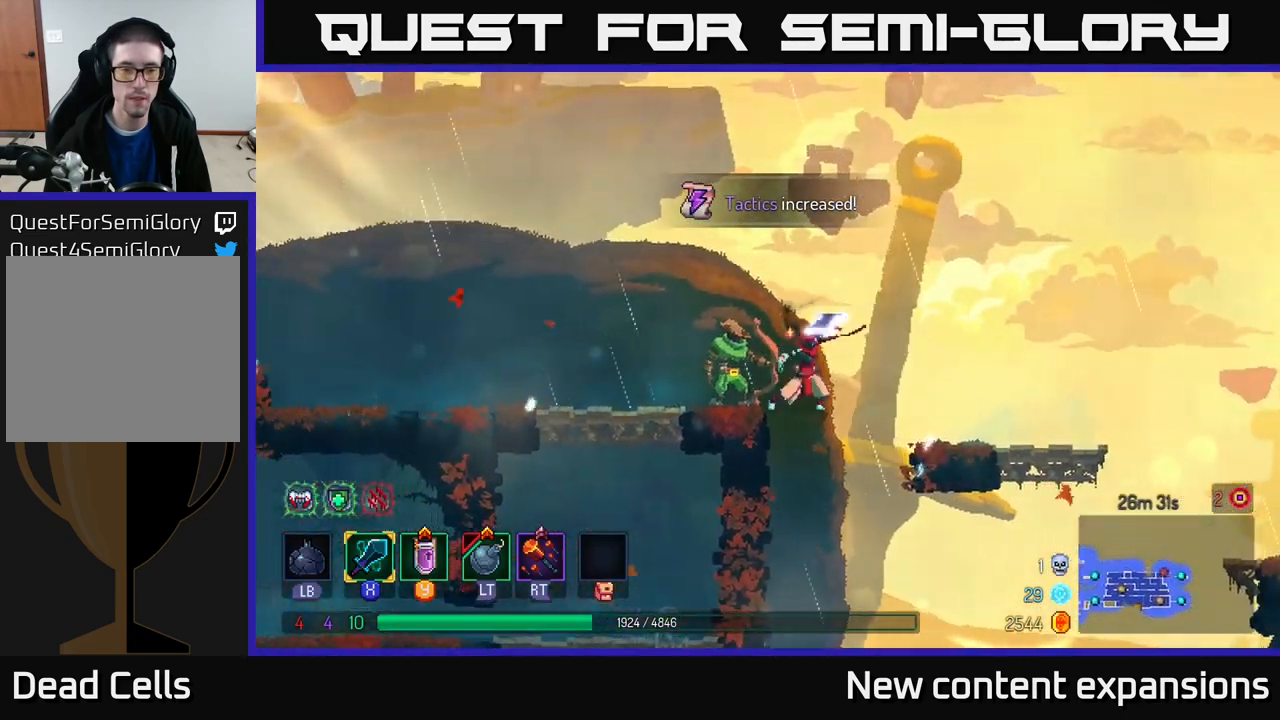
{"buttons": [], "left_stick": "left", "right_stick": "center", "events": []}
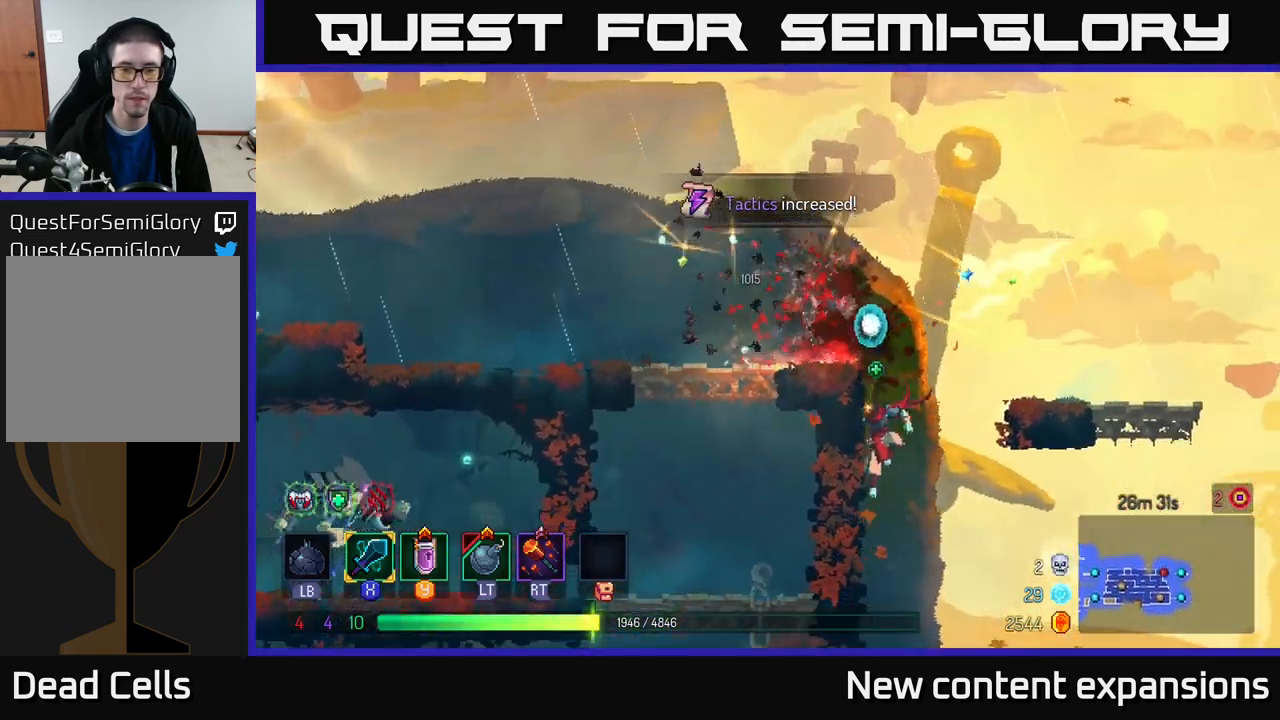
{"buttons": [], "left_stick": "left", "right_stick": "center", "events": [[50, "A", "down"], [167, "A", "up"], [234, "A", "down"], [384, "A", "up"]]}
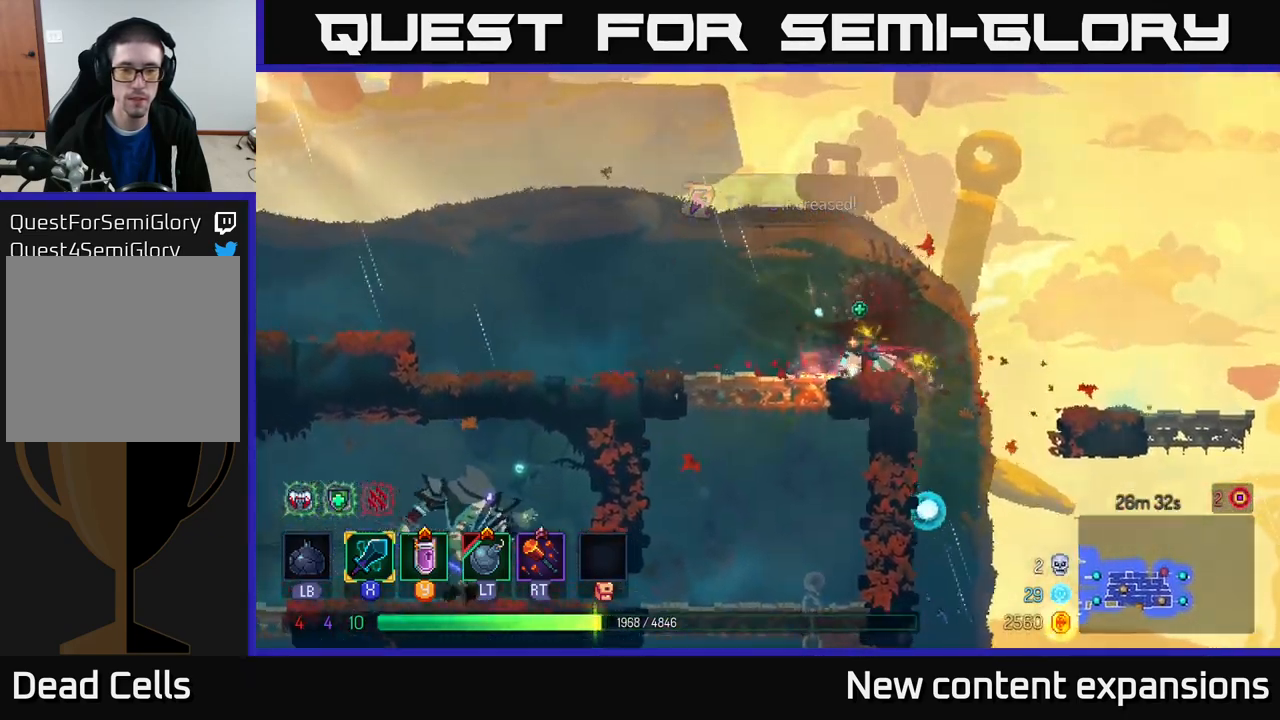
{"buttons": [], "left_stick": "left", "right_stick": "center", "events": []}